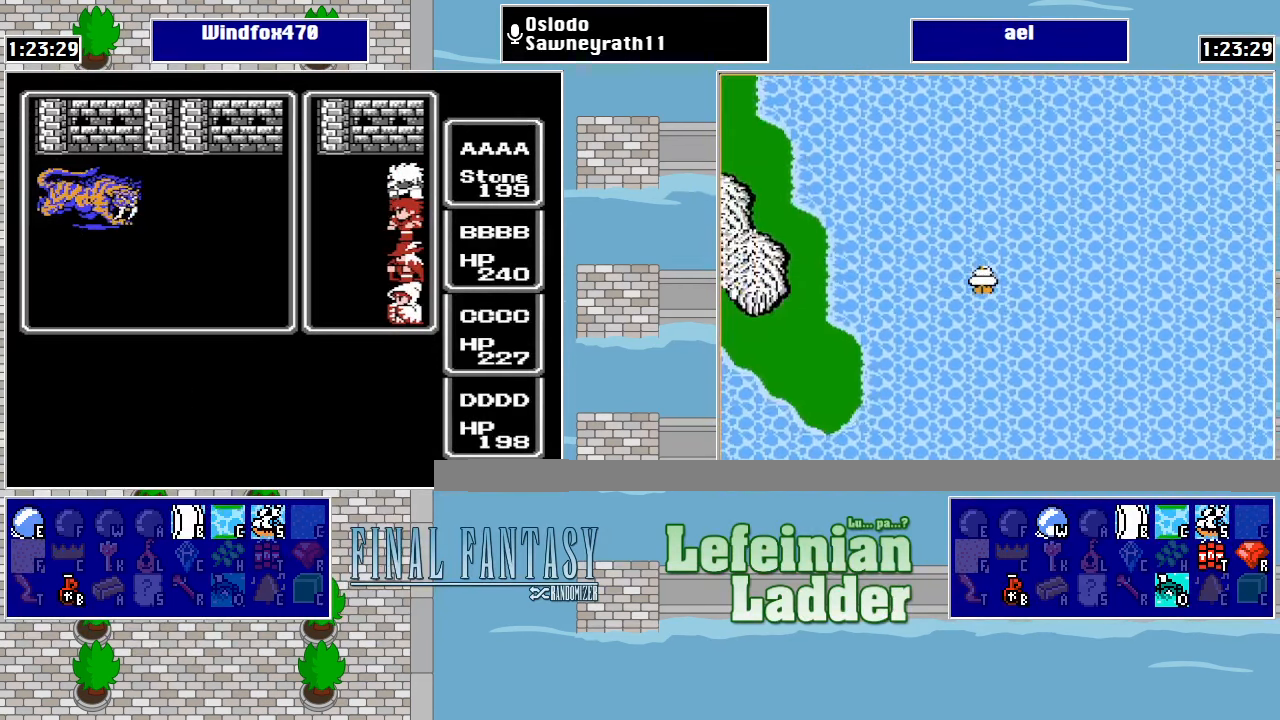
Gameplay with a controller (Nintendo layout); each line is a JSON object with the inputs held at the frame after it. "events" lists button and stick changes between this image and that frame as [ms after this image, input, new state], when the widget could be followed in between. Not read: L3 R3.
{"buttons": [], "events": [[66, "A", "down"], [166, "A", "up"], [233, "A", "down"], [300, "A", "up"], [400, "A", "down"], [433, "A", "up"]]}
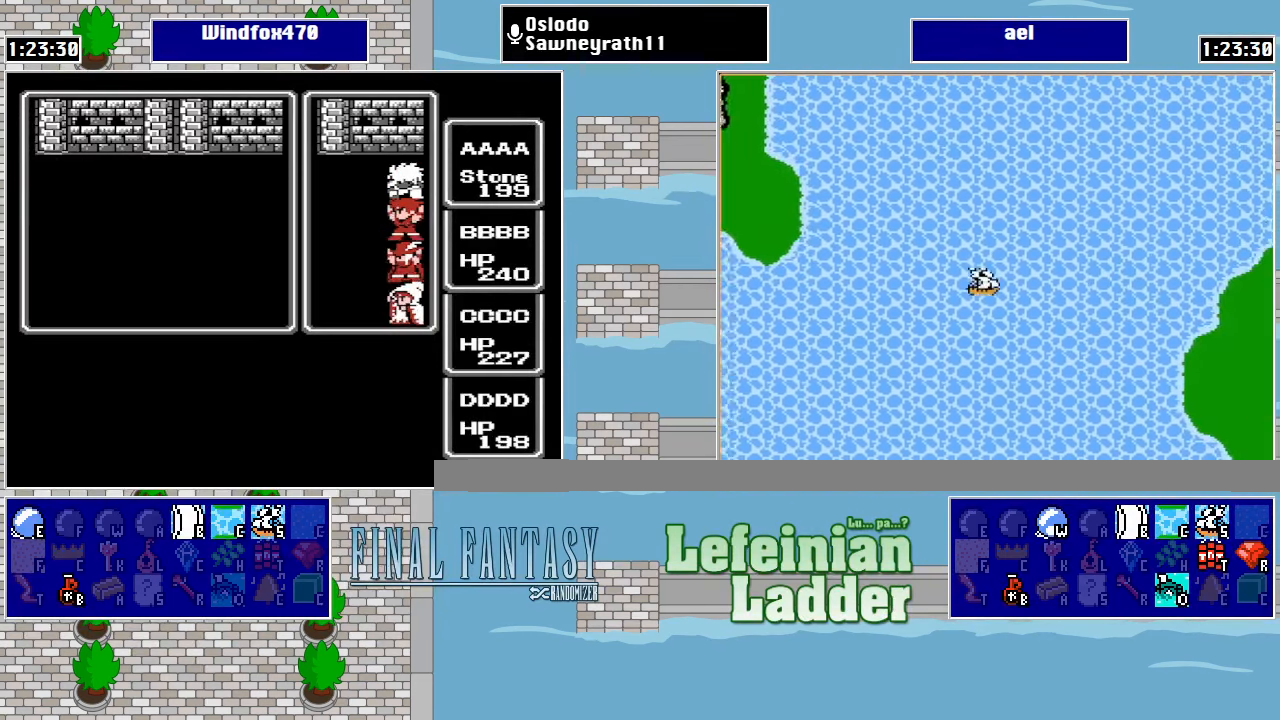
{"buttons": ["A"], "events": [[33, "A", "down"], [100, "A", "up"], [166, "A", "down"], [233, "A", "up"], [333, "A", "down"], [366, "A", "up"], [466, "A", "down"]]}
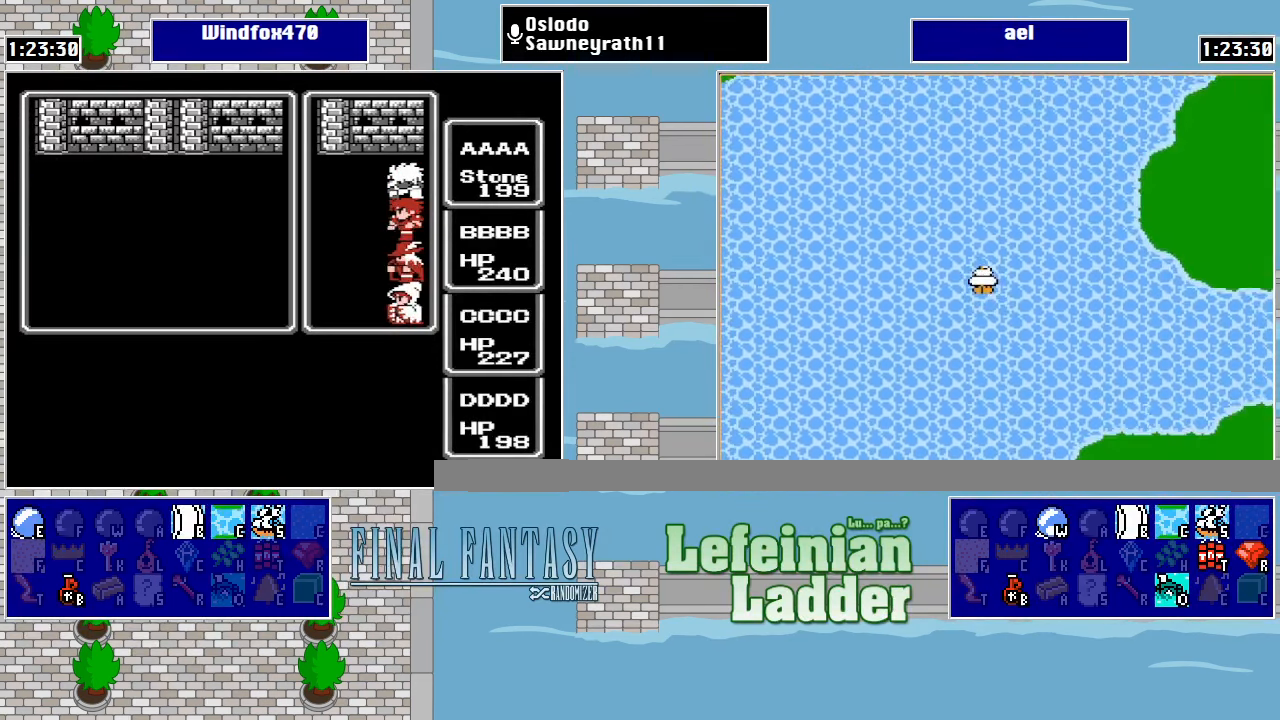
{"buttons": [], "events": [[33, "A", "up"], [100, "A", "down"], [166, "A", "up"], [233, "A", "down"], [333, "A", "up"], [400, "A", "down"], [466, "A", "up"]]}
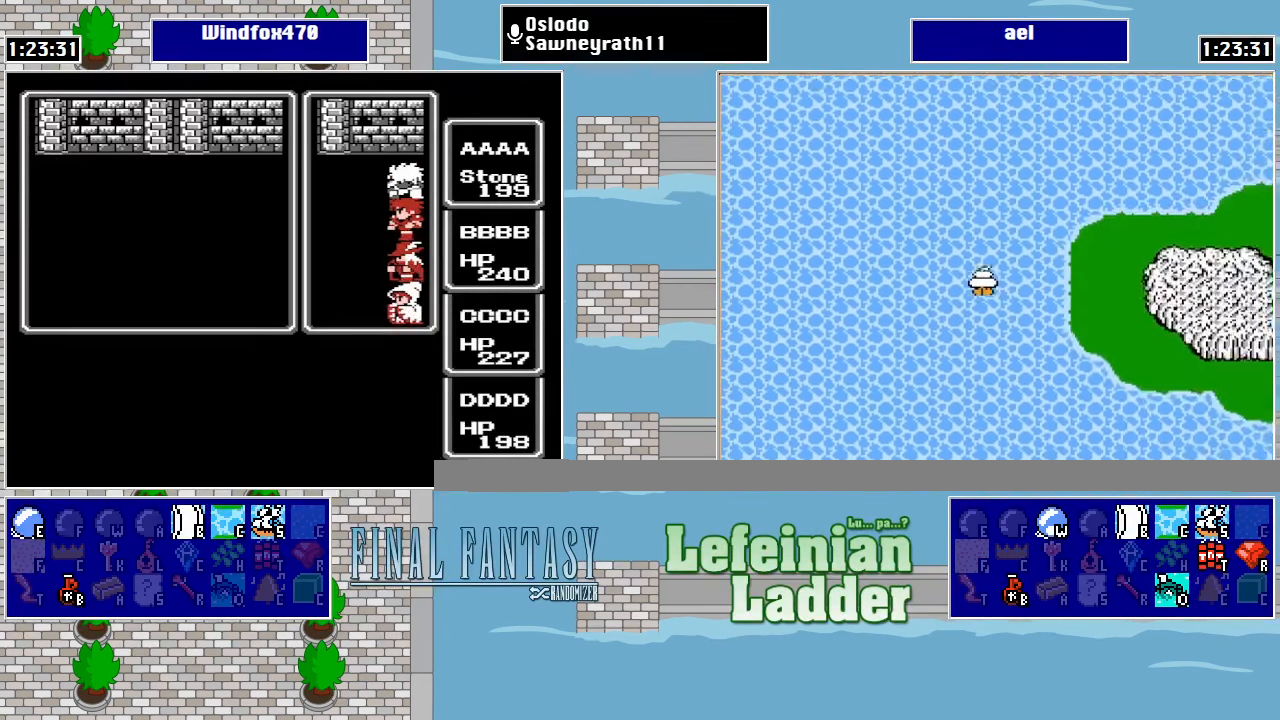
{"buttons": ["A"], "events": [[66, "A", "down"], [133, "A", "up"], [200, "A", "down"], [300, "A", "up"], [367, "A", "down"], [434, "A", "up"], [500, "A", "down"]]}
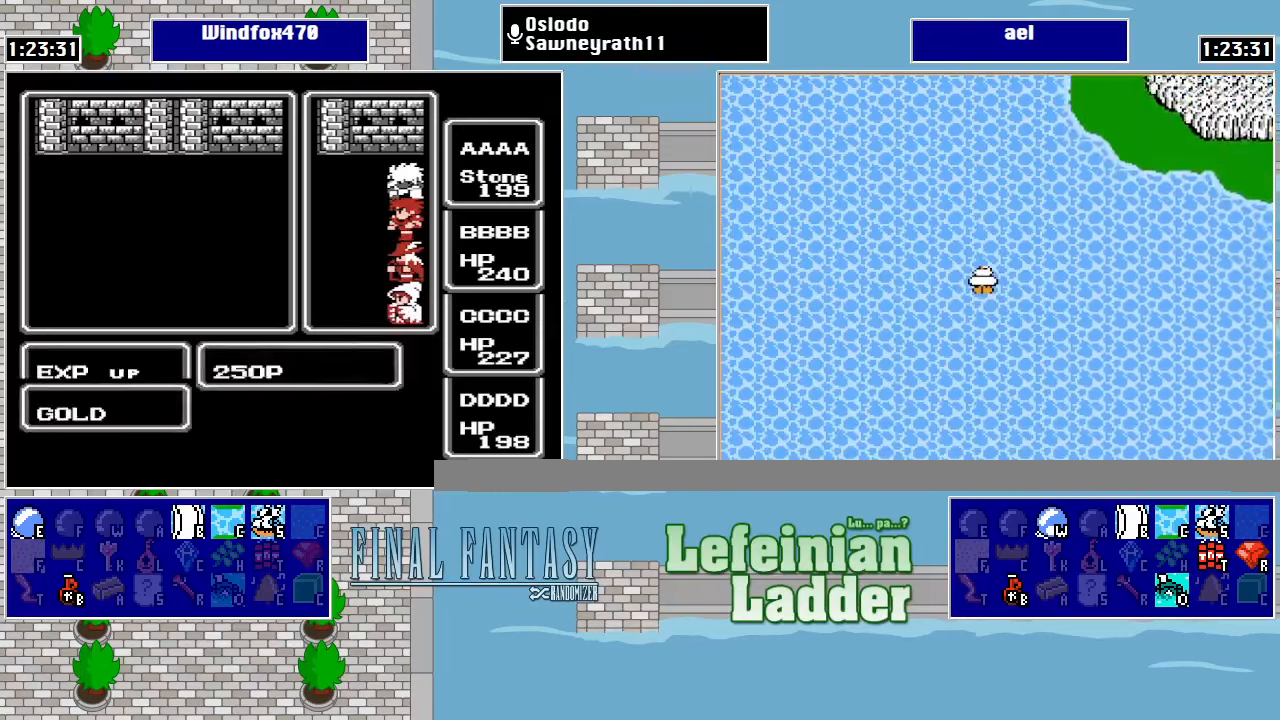
{"buttons": ["A"], "events": [[100, "A", "up"], [167, "A", "down"], [234, "A", "up"], [334, "A", "down"], [400, "A", "up"], [467, "A", "down"]]}
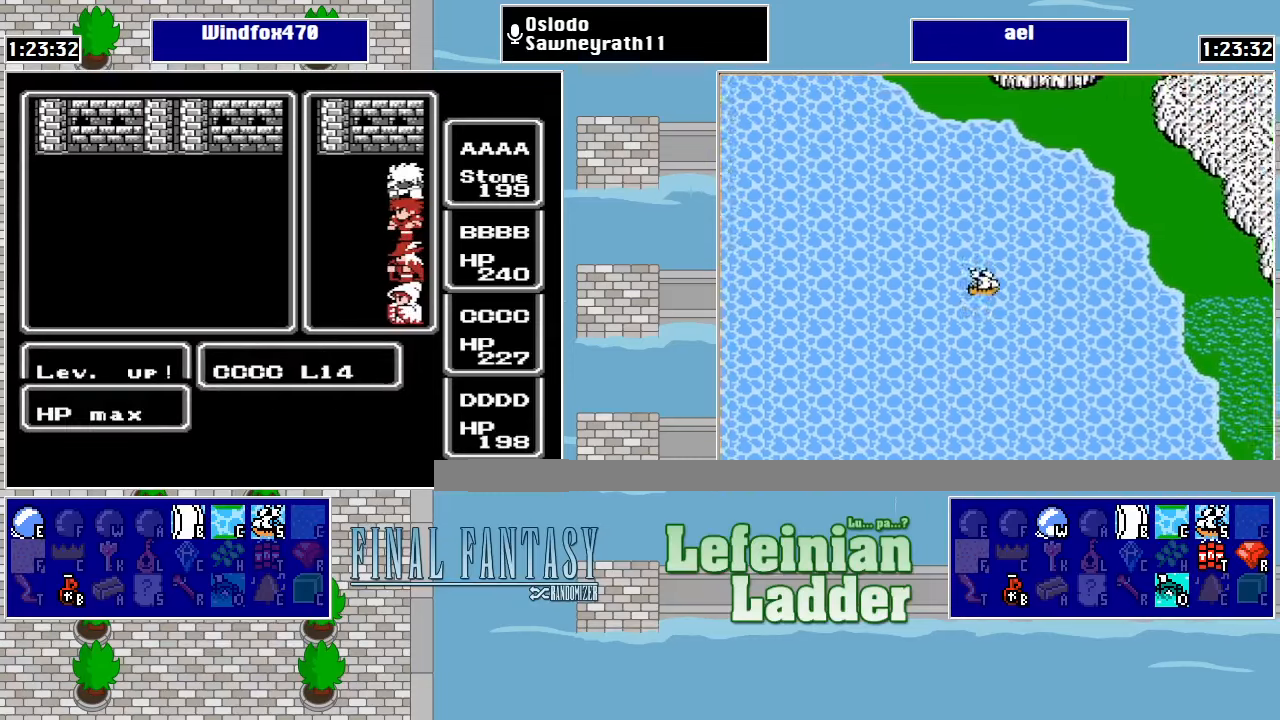
{"buttons": [], "events": [[67, "A", "up"], [134, "A", "down"], [200, "A", "up"], [267, "A", "down"], [367, "A", "up"], [400, "A", "down"], [500, "A", "up"]]}
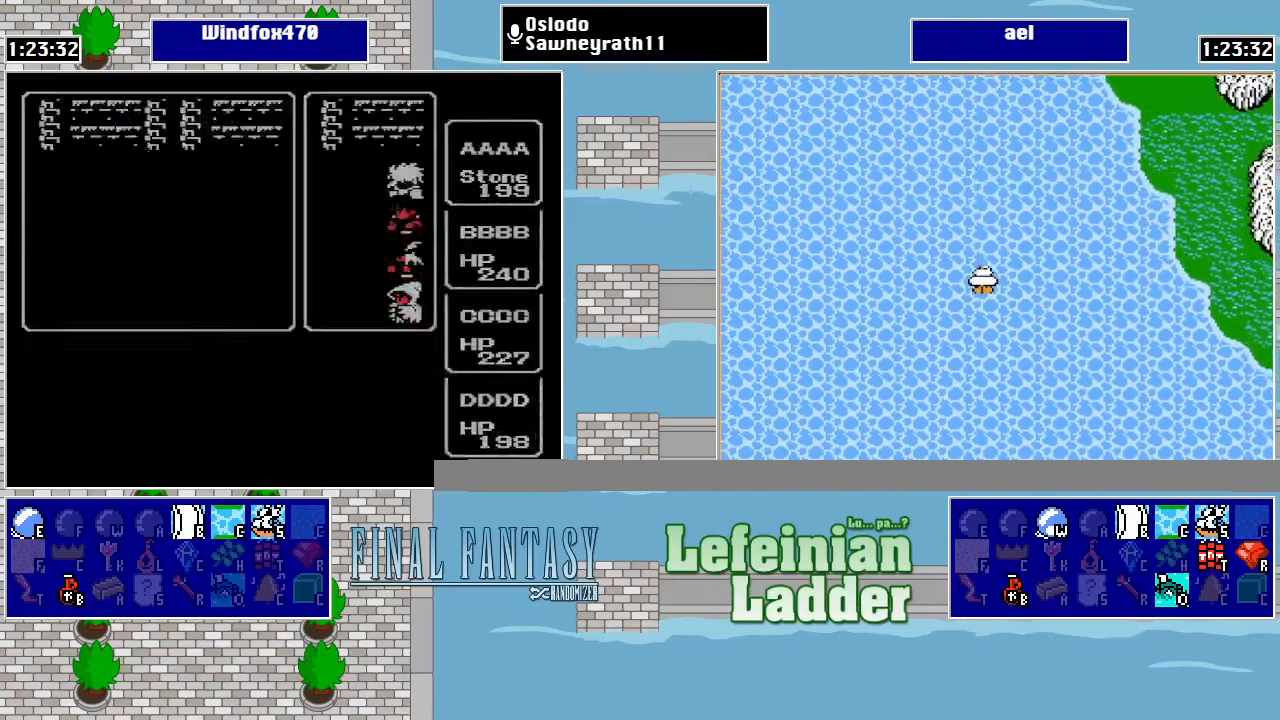
{"buttons": ["START"], "events": [[67, "A", "down"], [134, "A", "up"], [467, "START", "down"]]}
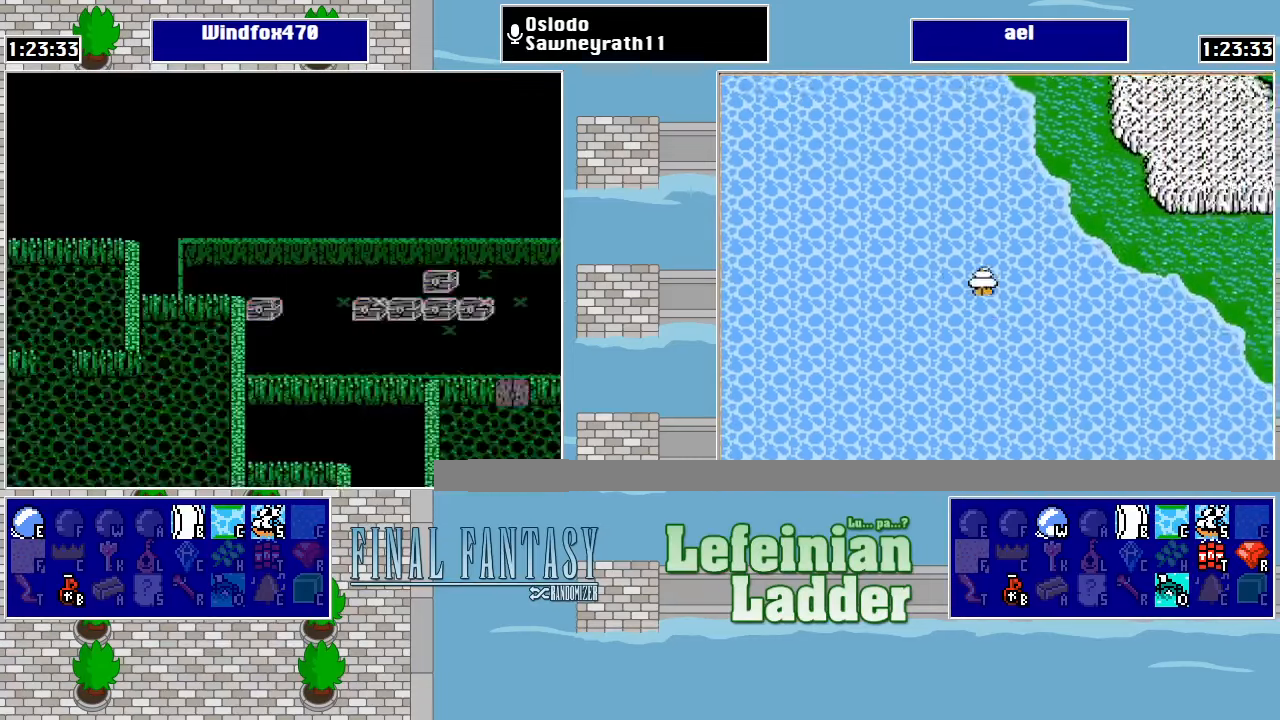
{"buttons": ["A"], "events": [[134, "START", "up"], [434, "A", "down"]]}
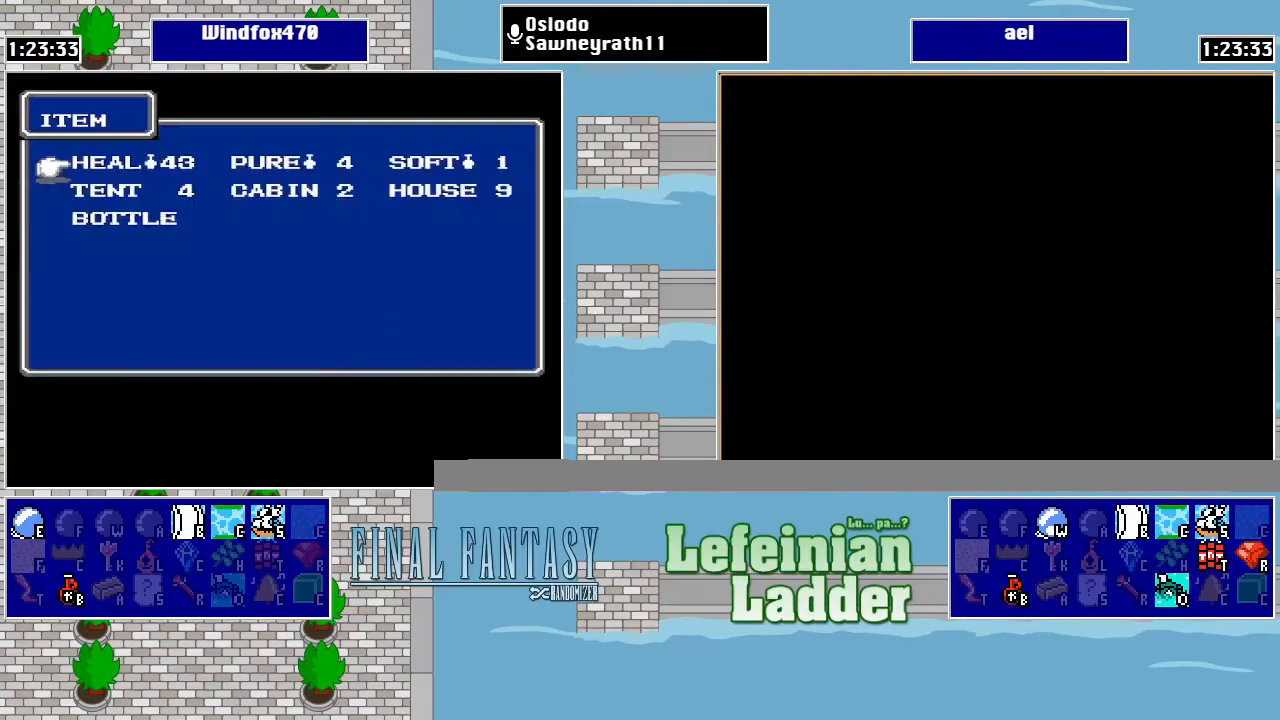
{"buttons": [], "events": [[67, "A", "up"], [334, "DPAD_LEFT", "down"], [434, "DPAD_LEFT", "up"]]}
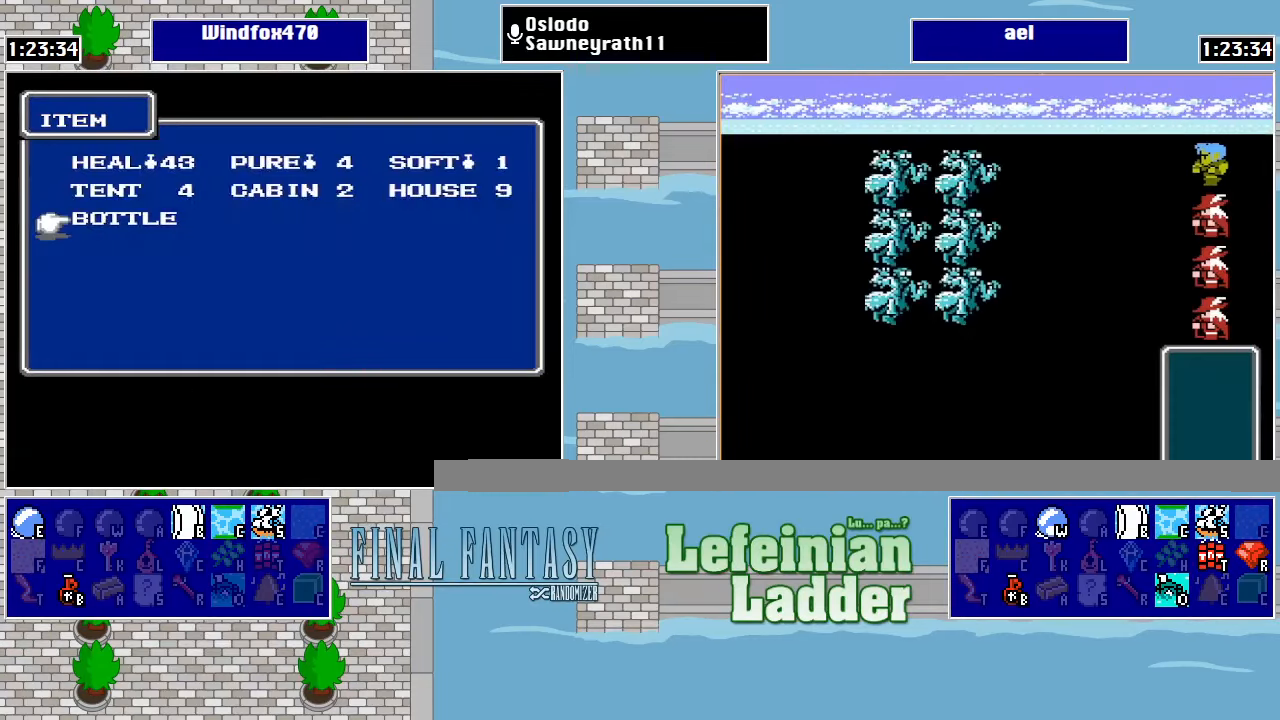
{"buttons": [], "events": [[334, "DPAD_UP", "down"], [434, "DPAD_UP", "up"]]}
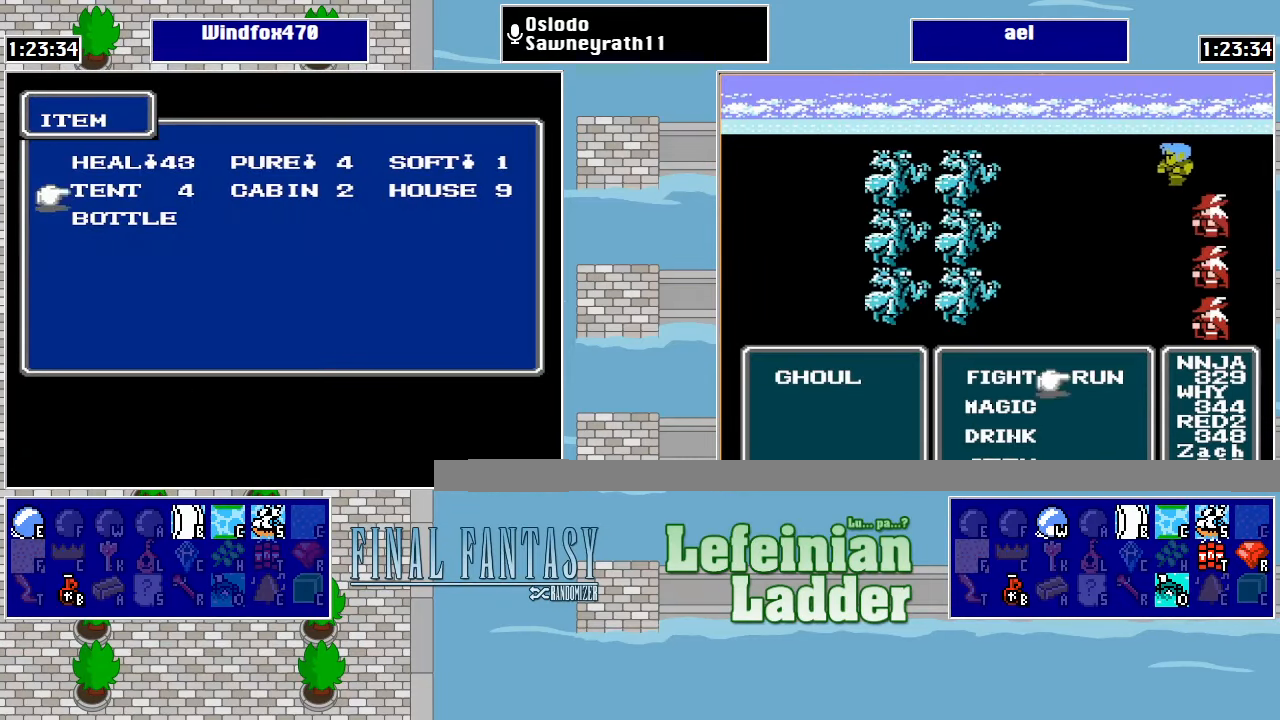
{"buttons": [], "events": [[200, "DPAD_UP", "down"], [300, "DPAD_UP", "up"], [400, "DPAD_RIGHT", "down"], [467, "DPAD_RIGHT", "up"]]}
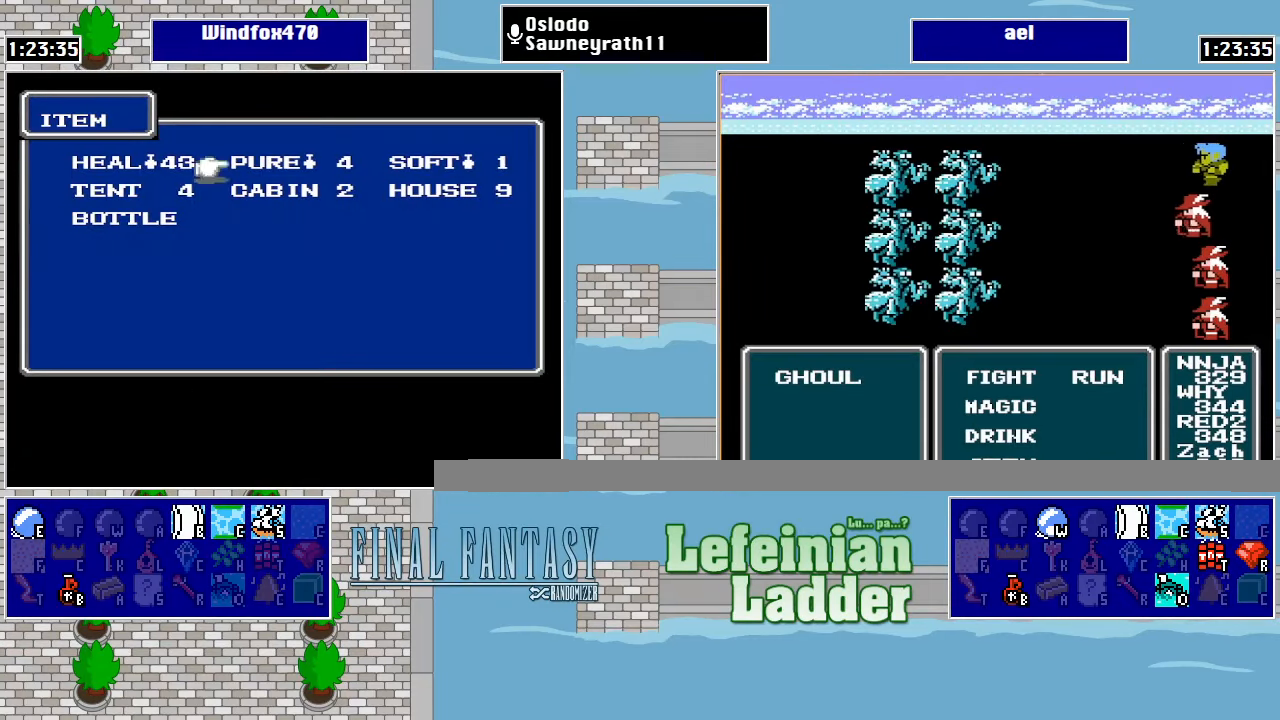
{"buttons": [], "events": [[34, "DPAD_RIGHT", "down"], [134, "DPAD_RIGHT", "up"], [300, "A", "down"], [434, "A", "up"]]}
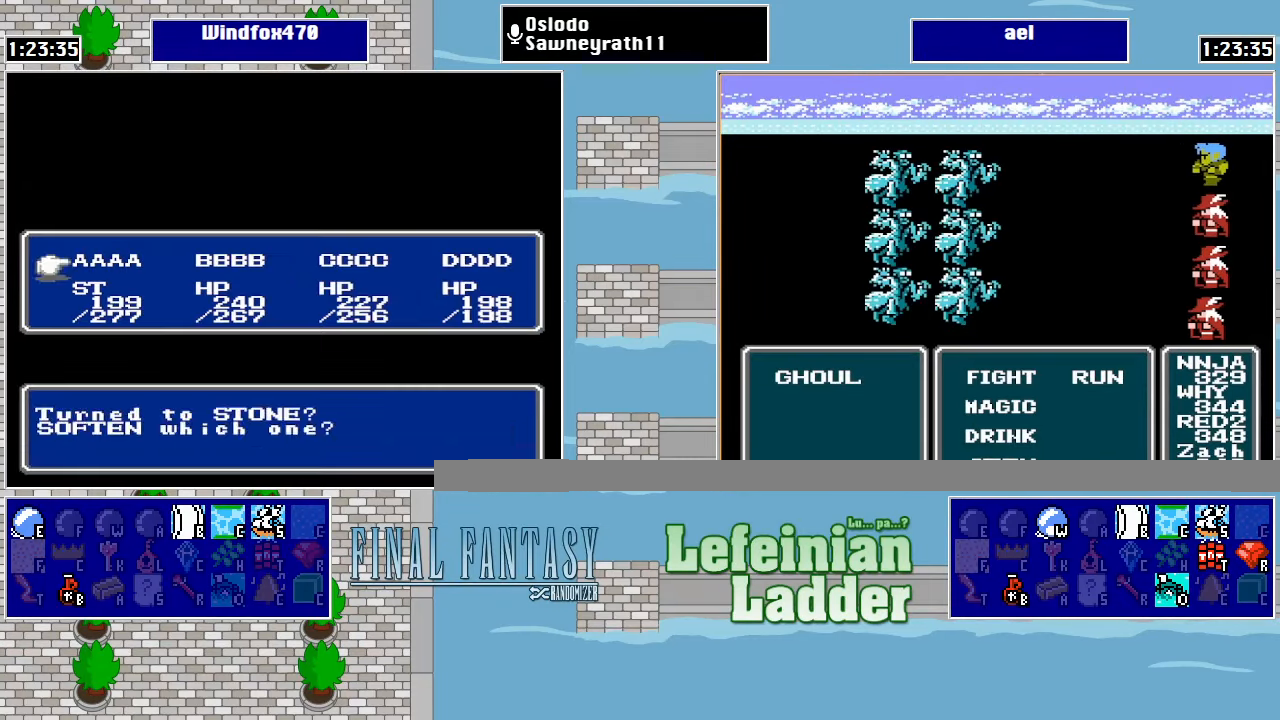
{"buttons": [], "events": [[334, "A", "down"], [467, "A", "up"]]}
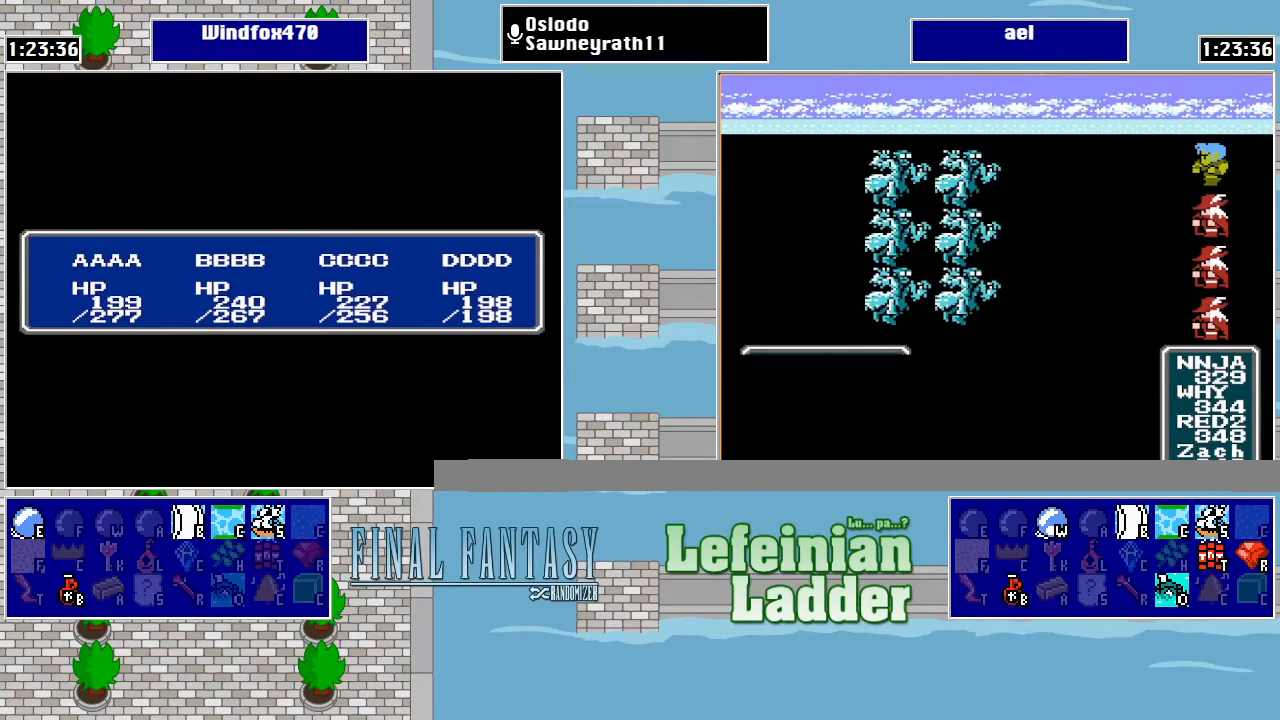
{"buttons": [], "events": [[200, "B", "down"], [300, "B", "up"], [367, "B", "down"], [467, "B", "up"]]}
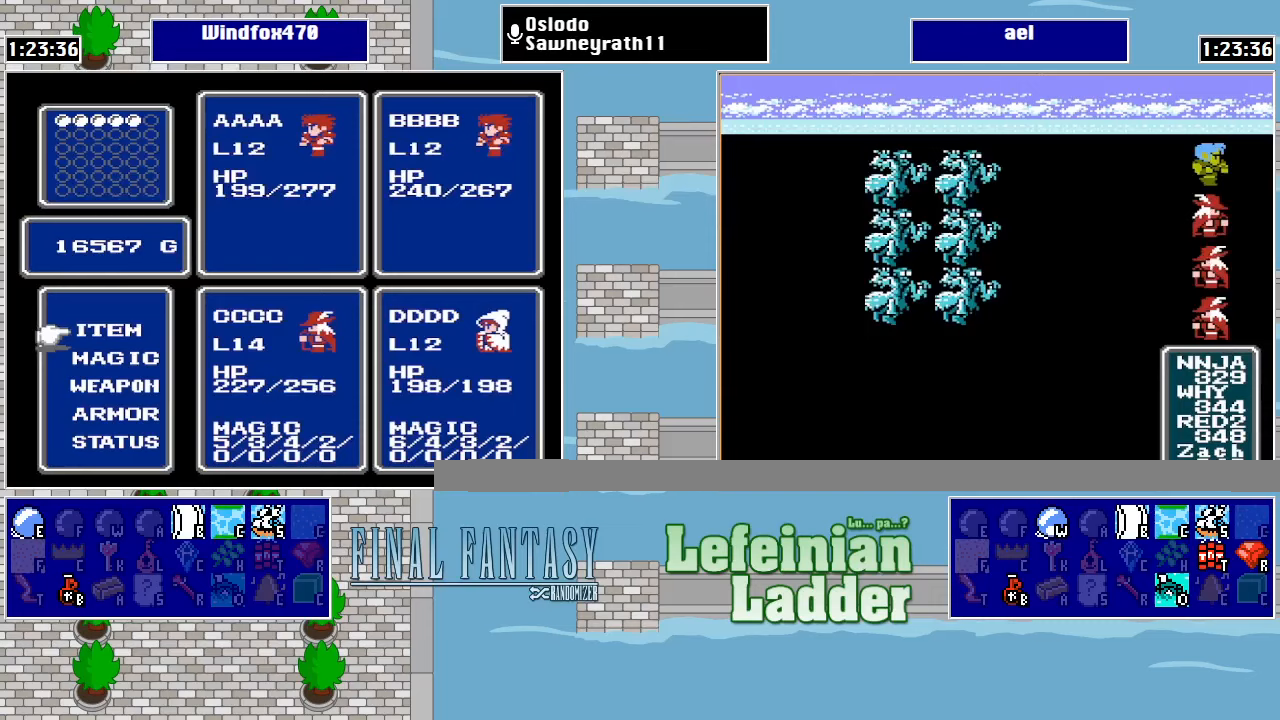
{"buttons": [], "events": [[267, "B", "down"], [400, "B", "up"]]}
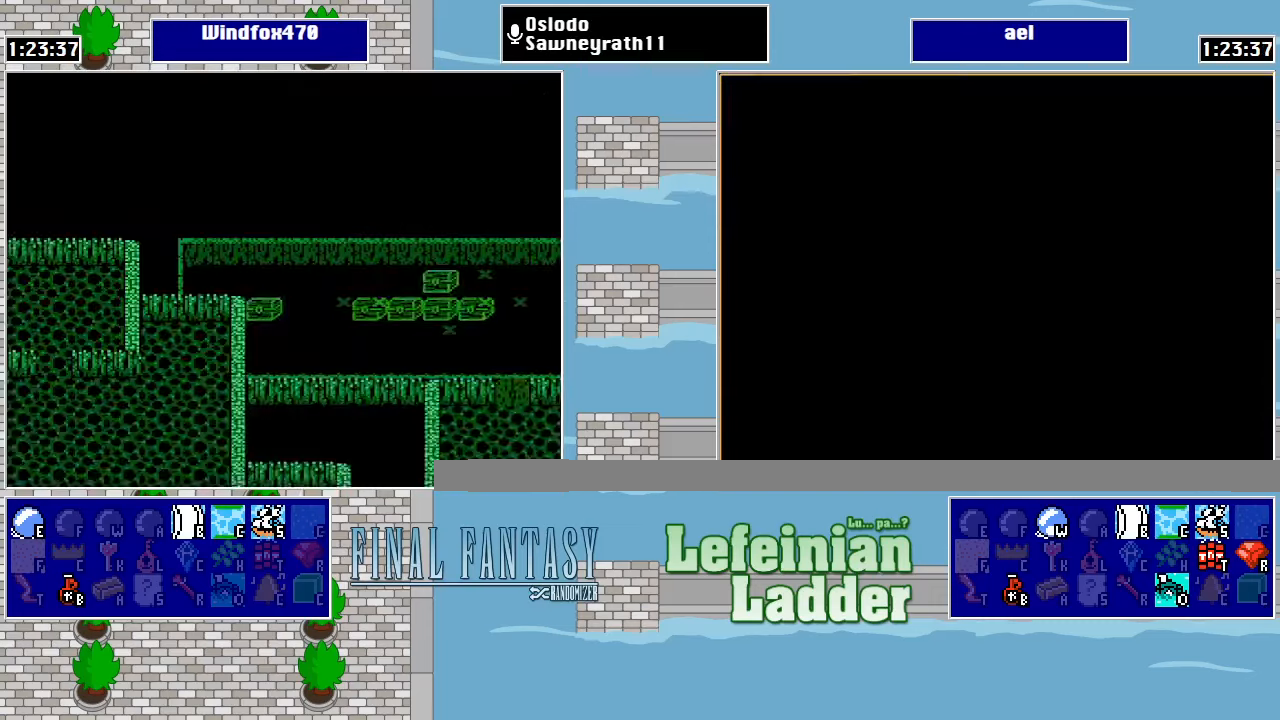
{"buttons": [], "events": [[333, "DPAD_RIGHT", "down"], [433, "DPAD_RIGHT", "up"]]}
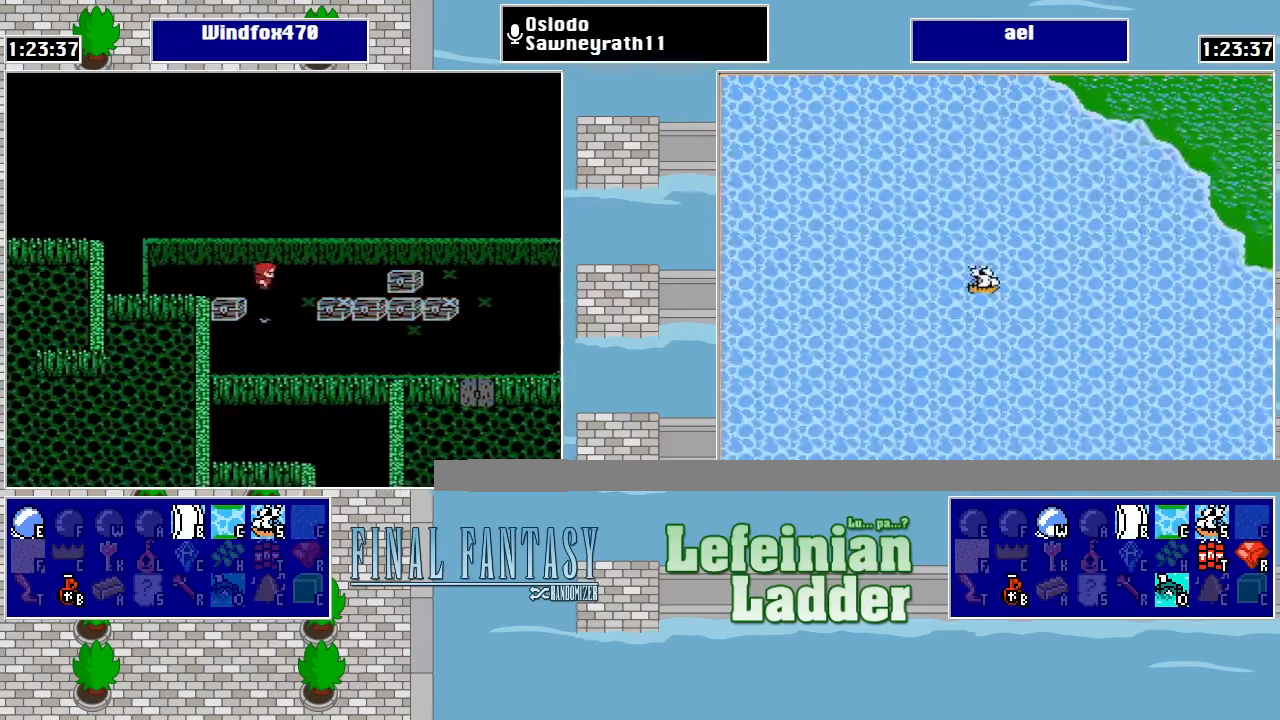
{"buttons": [], "events": [[167, "DPAD_DOWN", "down"], [300, "DPAD_DOWN", "up"], [333, "A", "down"], [467, "A", "up"]]}
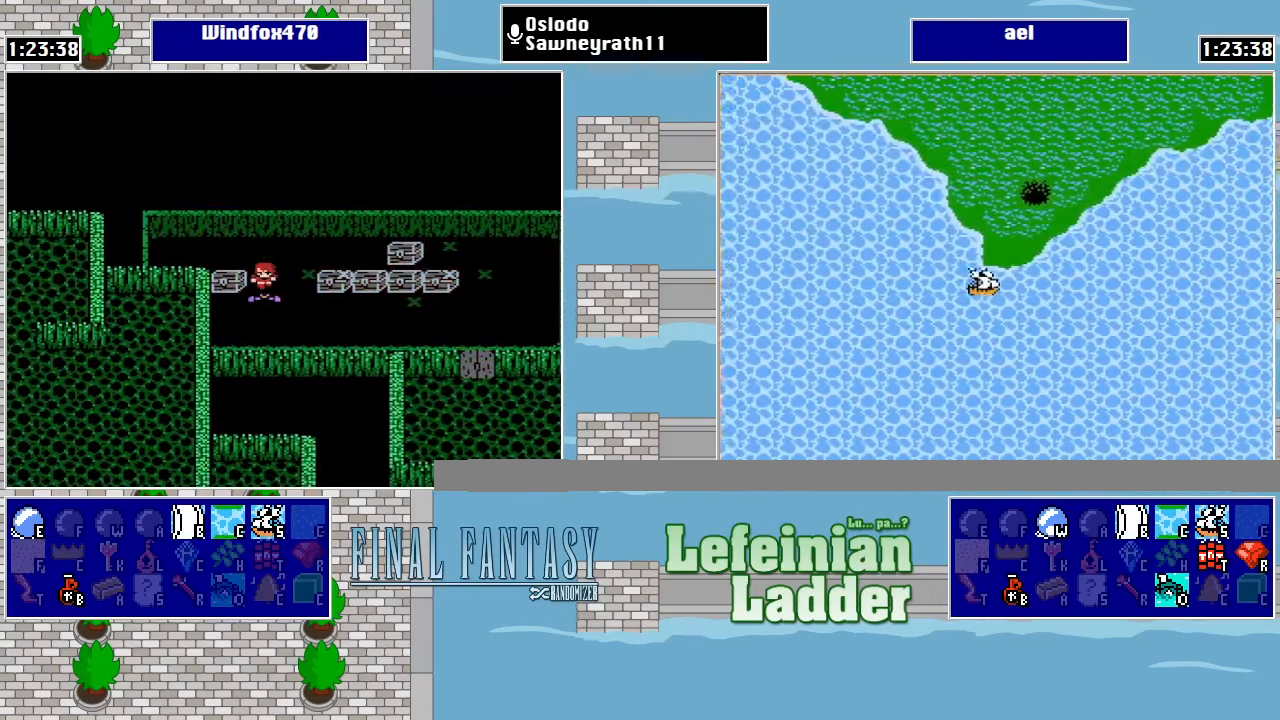
{"buttons": [], "events": [[367, "A", "down"], [500, "A", "up"]]}
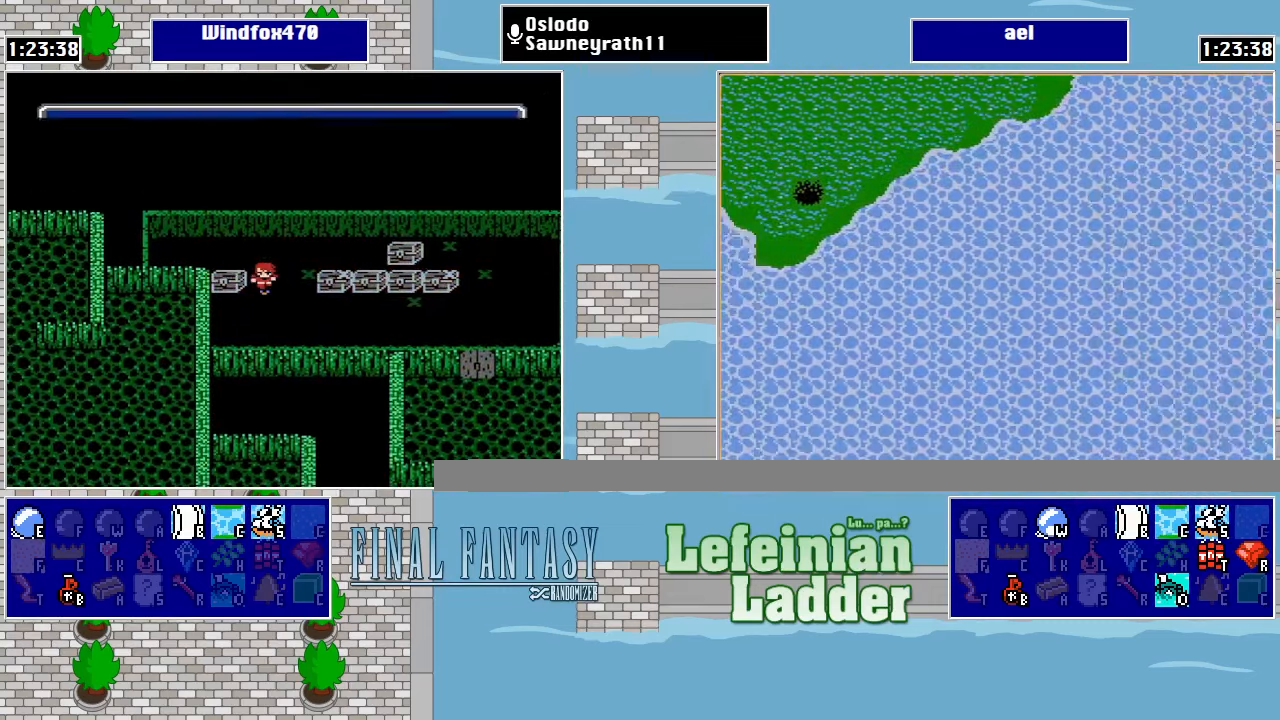
{"buttons": ["DPAD_RIGHT"], "events": [[67, "DPAD_DOWN", "down"], [300, "DPAD_DOWN", "up"], [300, "DPAD_RIGHT", "down"]]}
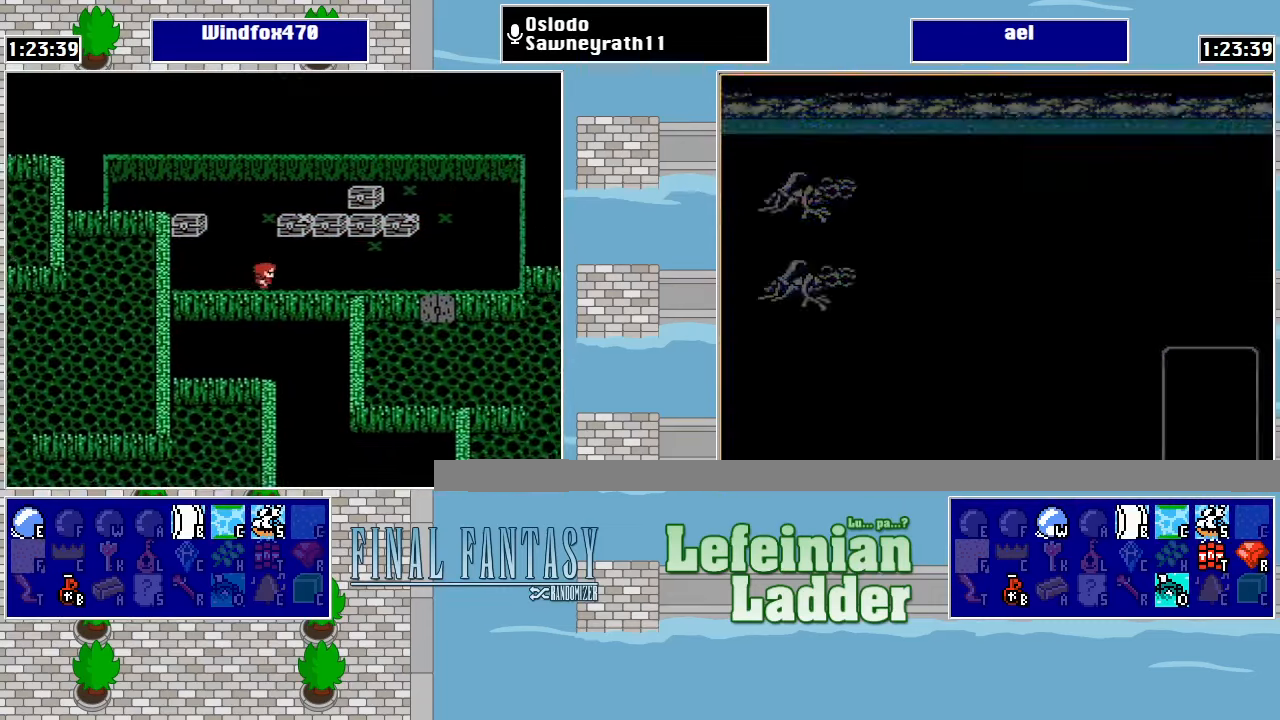
{"buttons": ["DPAD_RIGHT"], "events": []}
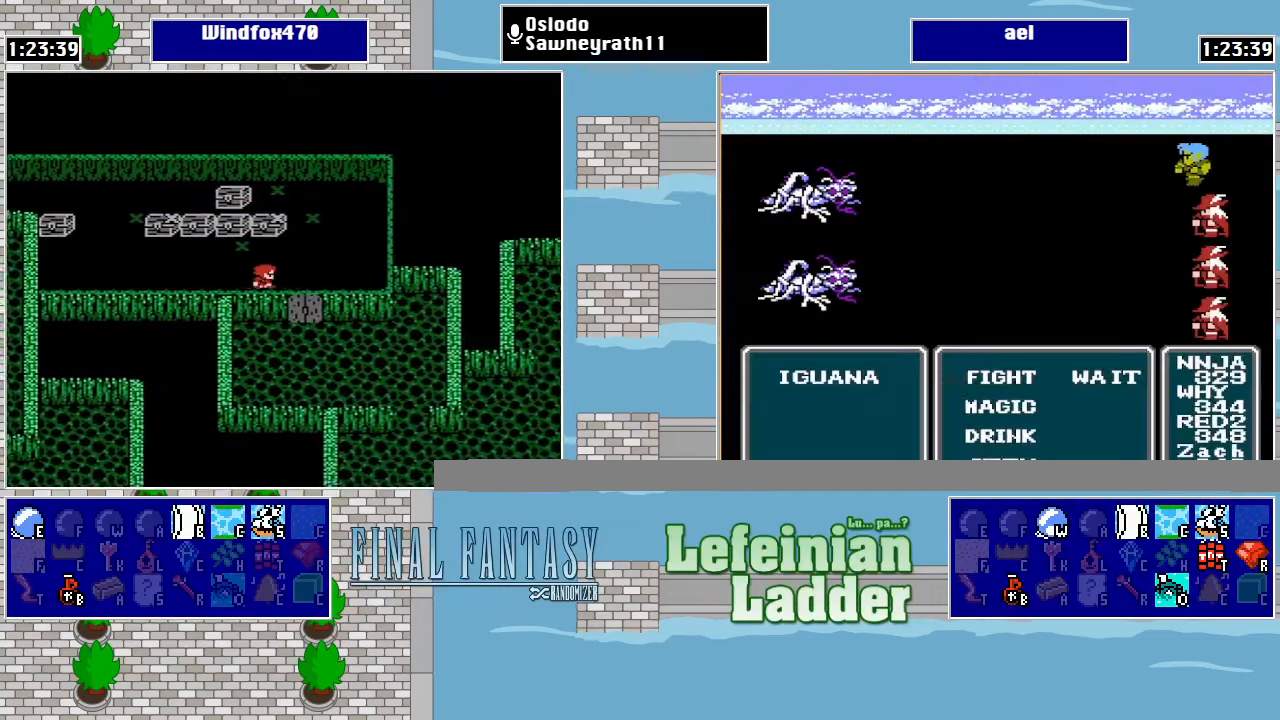
{"buttons": ["DPAD_DOWN"], "events": [[100, "DPAD_DOWN", "down"], [100, "DPAD_RIGHT", "up"]]}
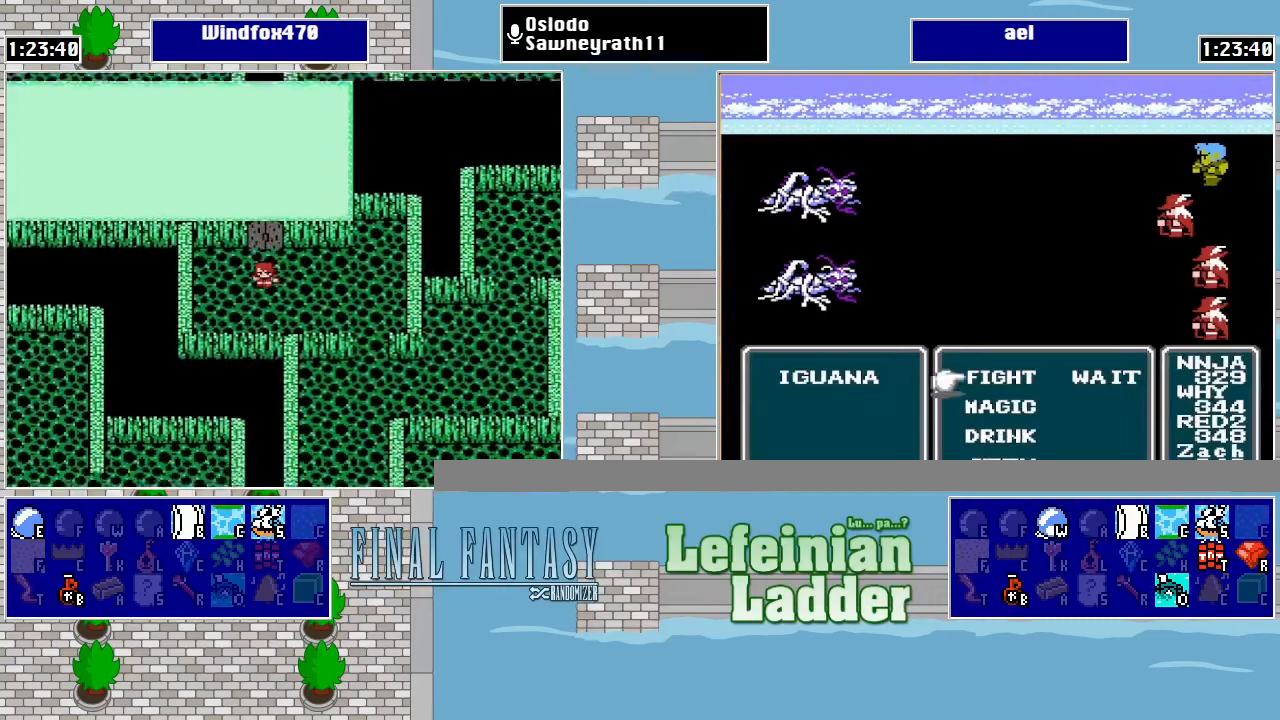
{"buttons": ["DPAD_RIGHT"], "events": [[67, "DPAD_DOWN", "up"], [67, "DPAD_RIGHT", "down"]]}
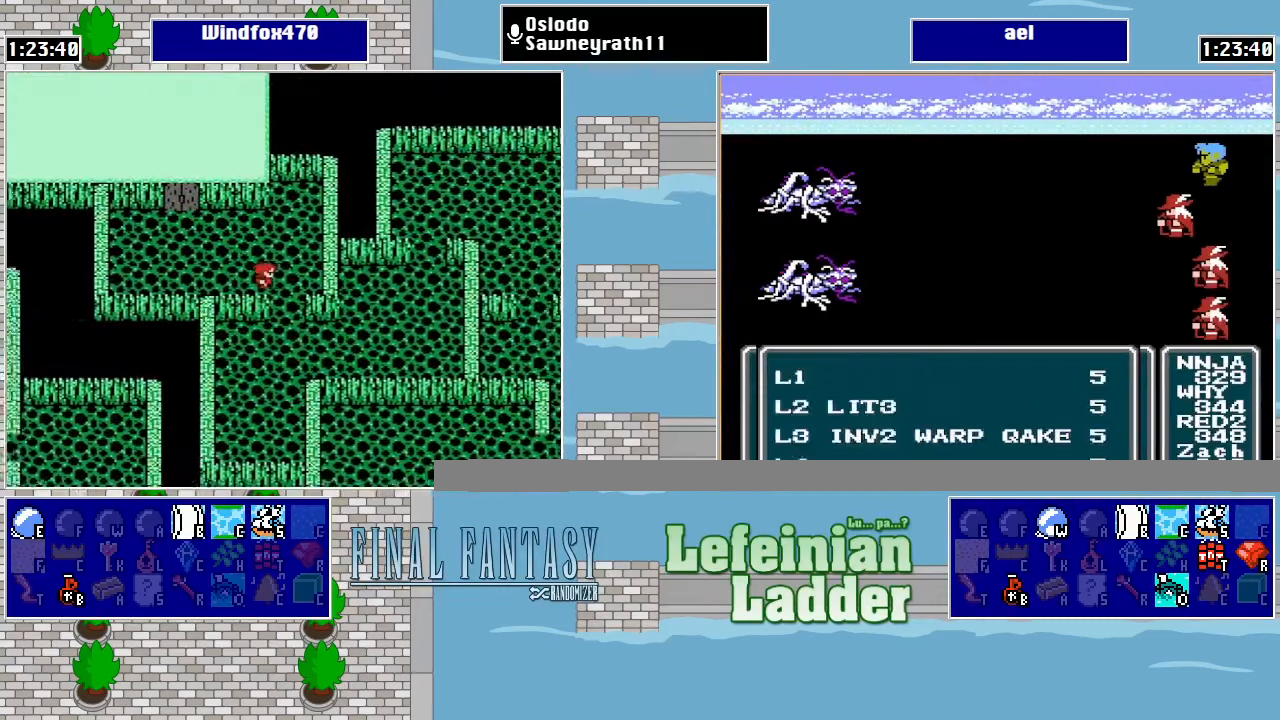
{"buttons": ["DPAD_RIGHT"], "events": [[33, "DPAD_DOWN", "down"], [33, "DPAD_RIGHT", "up"], [233, "DPAD_DOWN", "up"], [267, "DPAD_RIGHT", "down"]]}
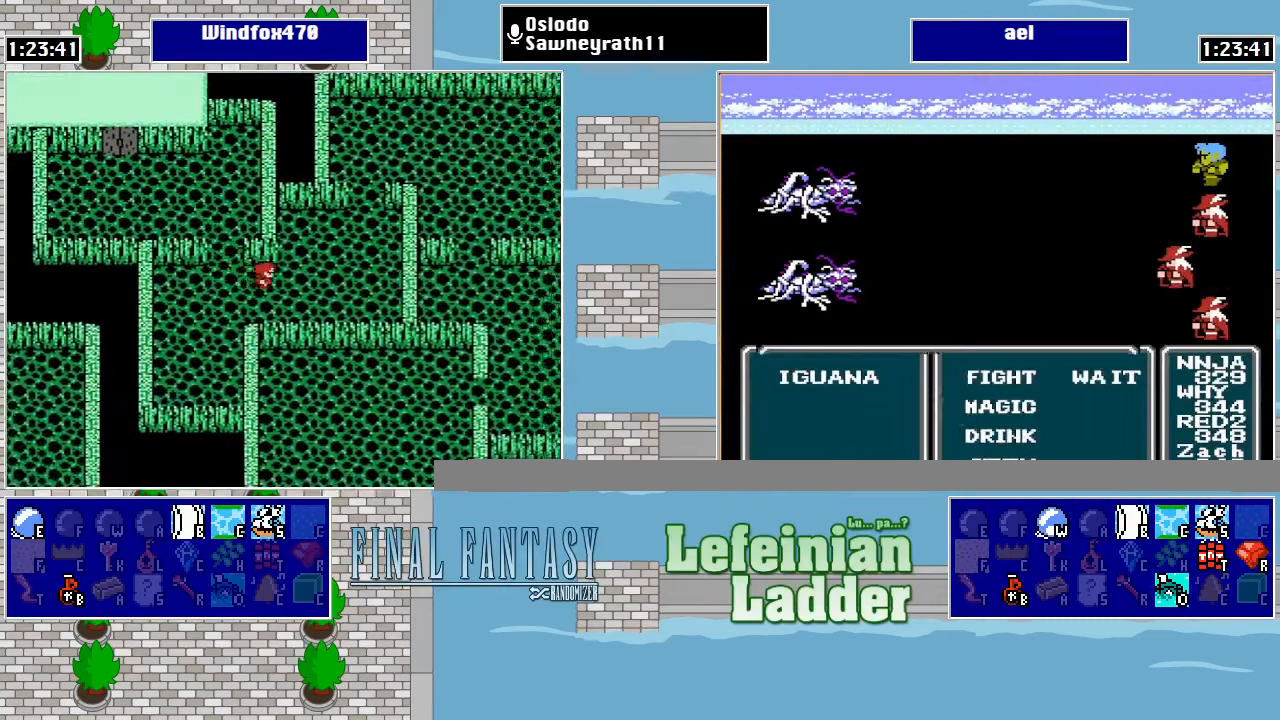
{"buttons": ["DPAD_UP"], "events": [[233, "DPAD_RIGHT", "up"], [233, "DPAD_UP", "down"]]}
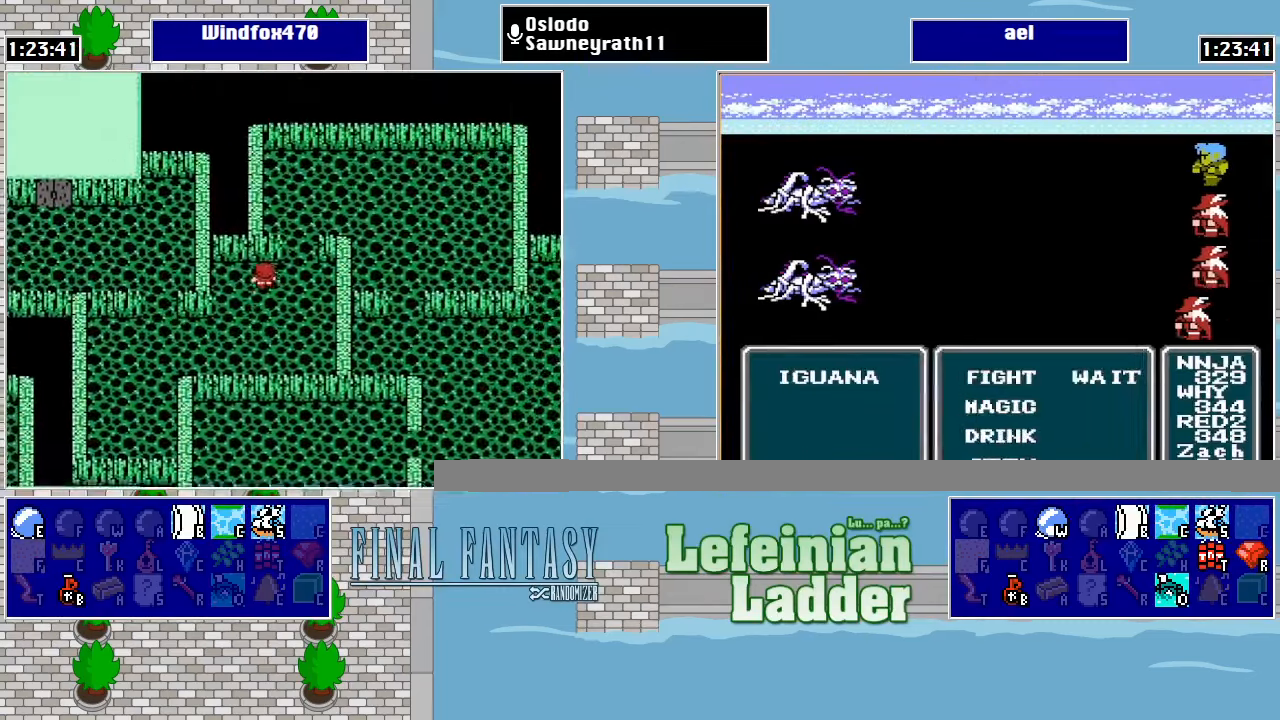
{"buttons": ["DPAD_RIGHT"], "events": [[67, "DPAD_RIGHT", "down"], [100, "DPAD_UP", "up"], [167, "DPAD_UP", "down"], [200, "DPAD_RIGHT", "up"], [366, "DPAD_RIGHT", "down"], [366, "DPAD_UP", "up"]]}
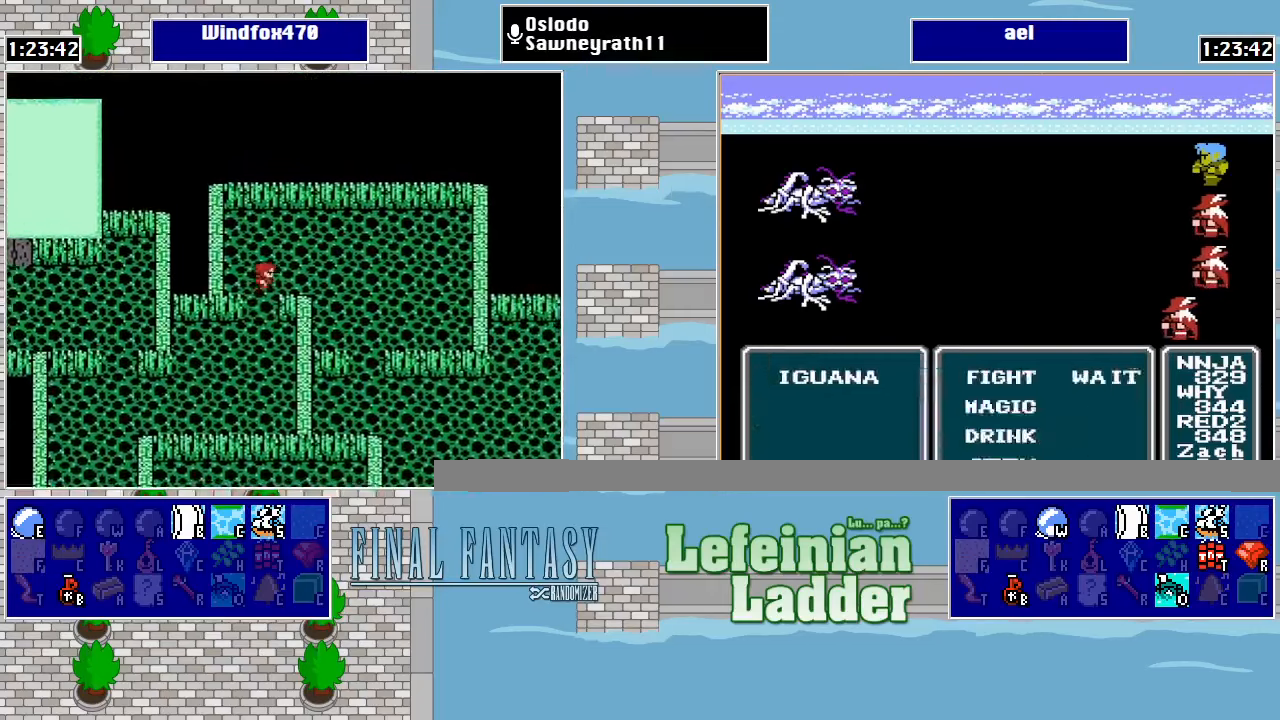
{"buttons": ["DPAD_DOWN"], "events": [[300, "DPAD_DOWN", "down"], [300, "DPAD_RIGHT", "up"]]}
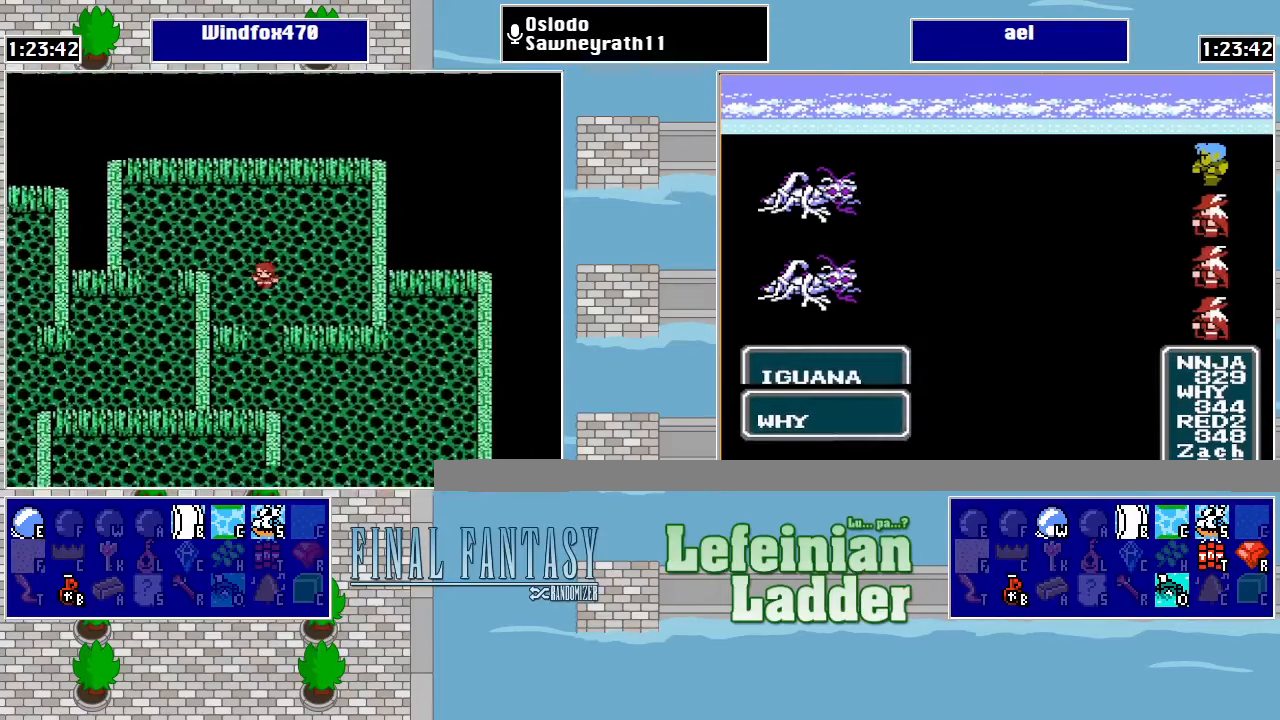
{"buttons": ["DPAD_DOWN", "DPAD_RIGHT"], "events": [[400, "DPAD_DOWN", "up"], [400, "DPAD_RIGHT", "down"], [500, "DPAD_DOWN", "down"]]}
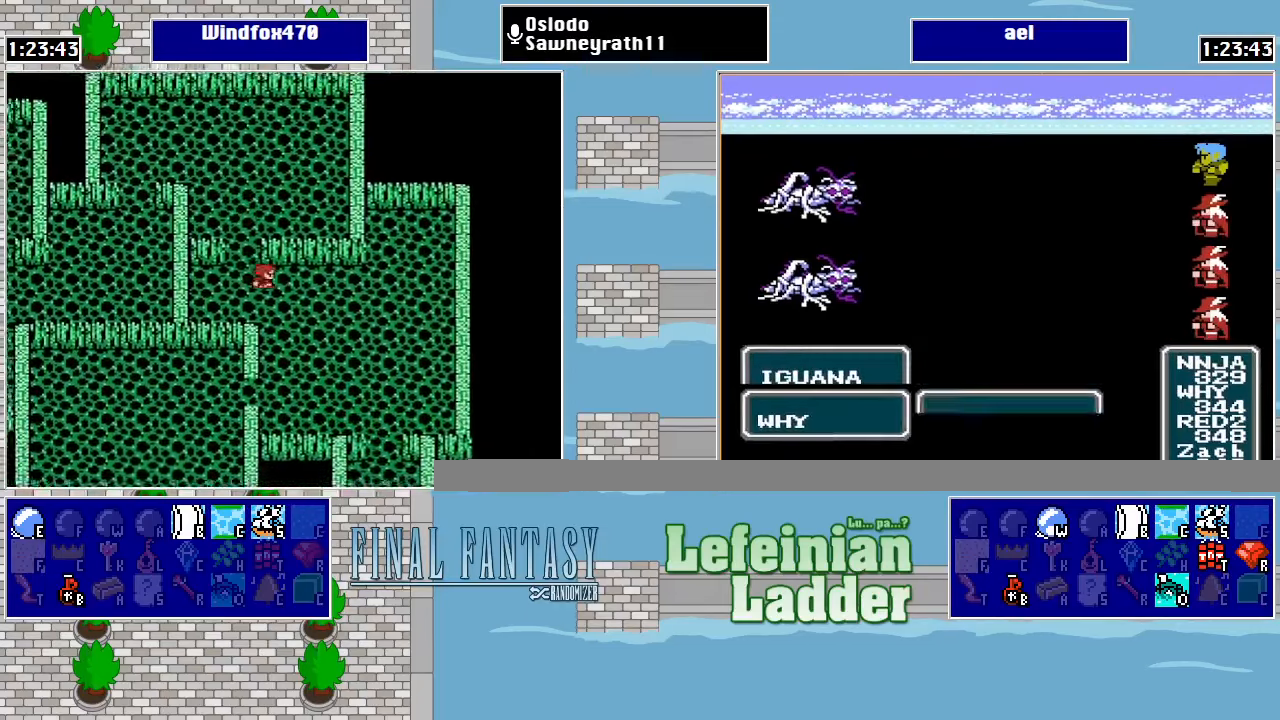
{"buttons": ["DPAD_DOWN"], "events": [[33, "DPAD_RIGHT", "up"]]}
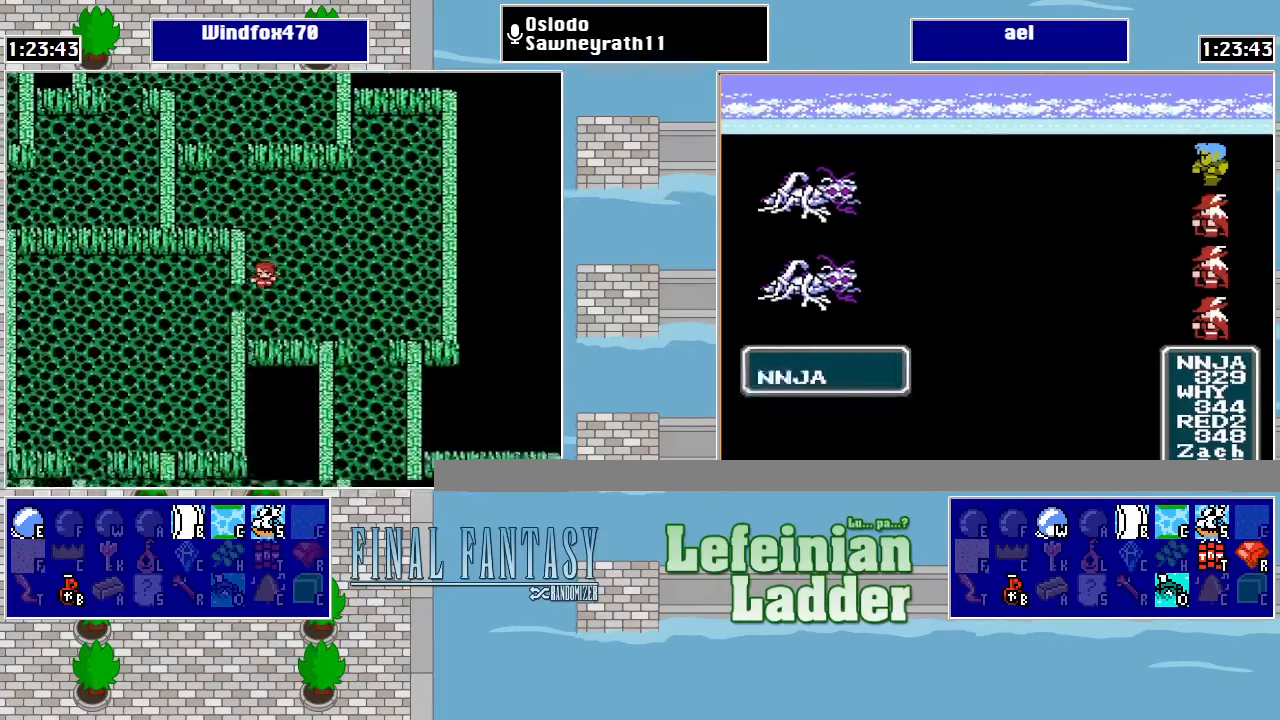
{"buttons": ["DPAD_DOWN", "DPAD_RIGHT"], "events": [[133, "DPAD_RIGHT", "down"], [166, "DPAD_DOWN", "up"], [500, "DPAD_DOWN", "down"]]}
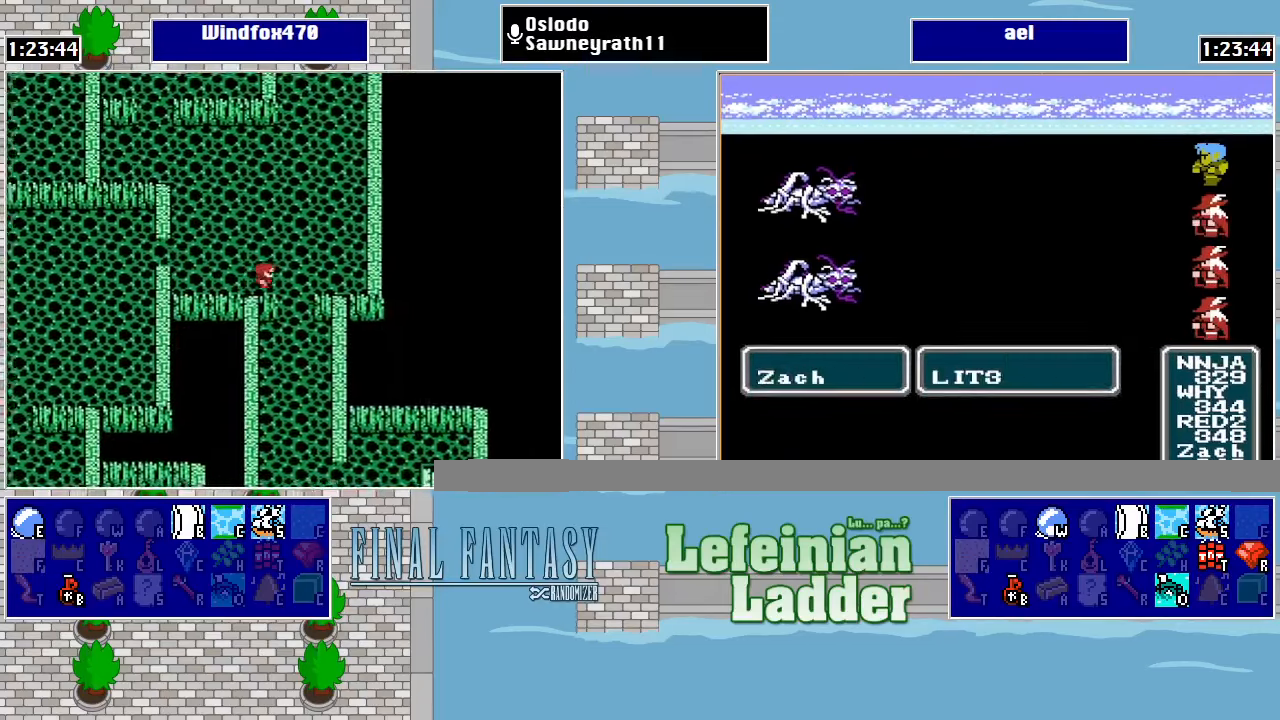
{"buttons": ["DPAD_DOWN"], "events": [[33, "DPAD_RIGHT", "up"]]}